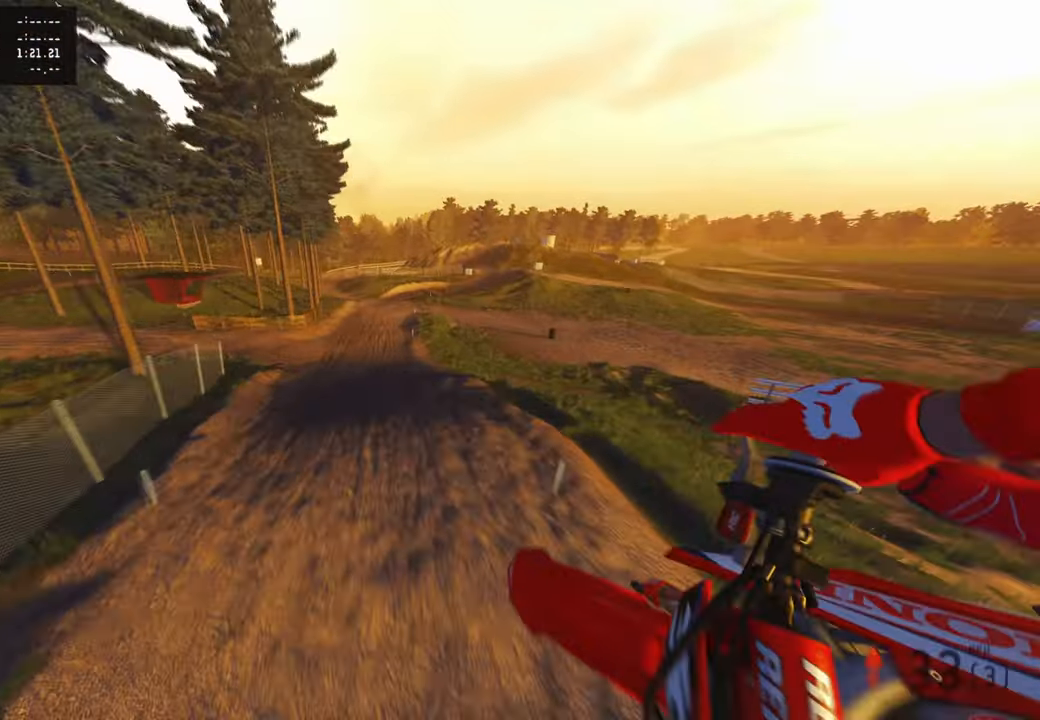
Gameplay with a controller (PlayStation layout); each line is a JSON object with the inputs held at the frame after it. "events" lists button and stick changes between this image and that frame as [ms after this image, input, new state], when the widget could be followed in between.
{"buttons": ["R2"], "left_stick": "up", "right_stick": "up-right", "events": [[100, "left_stick", "up-right"], [467, "left_stick", "up"]]}
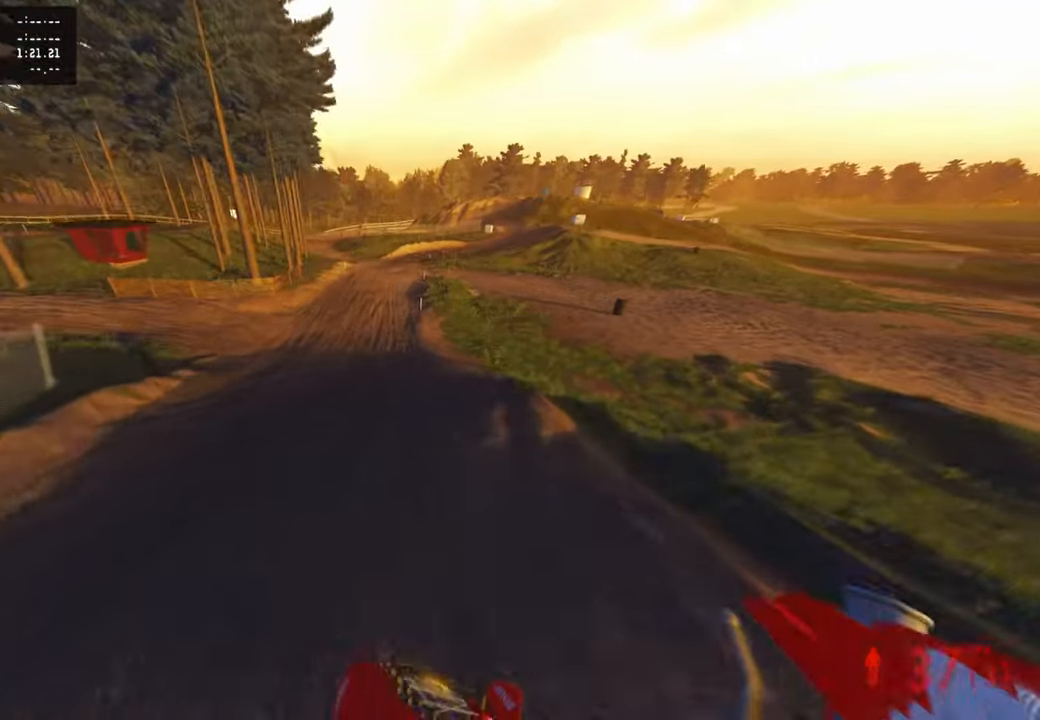
{"buttons": ["R2"], "left_stick": "up", "right_stick": "down-right", "events": [[267, "right_stick", "right"], [433, "right_stick", "down-right"]]}
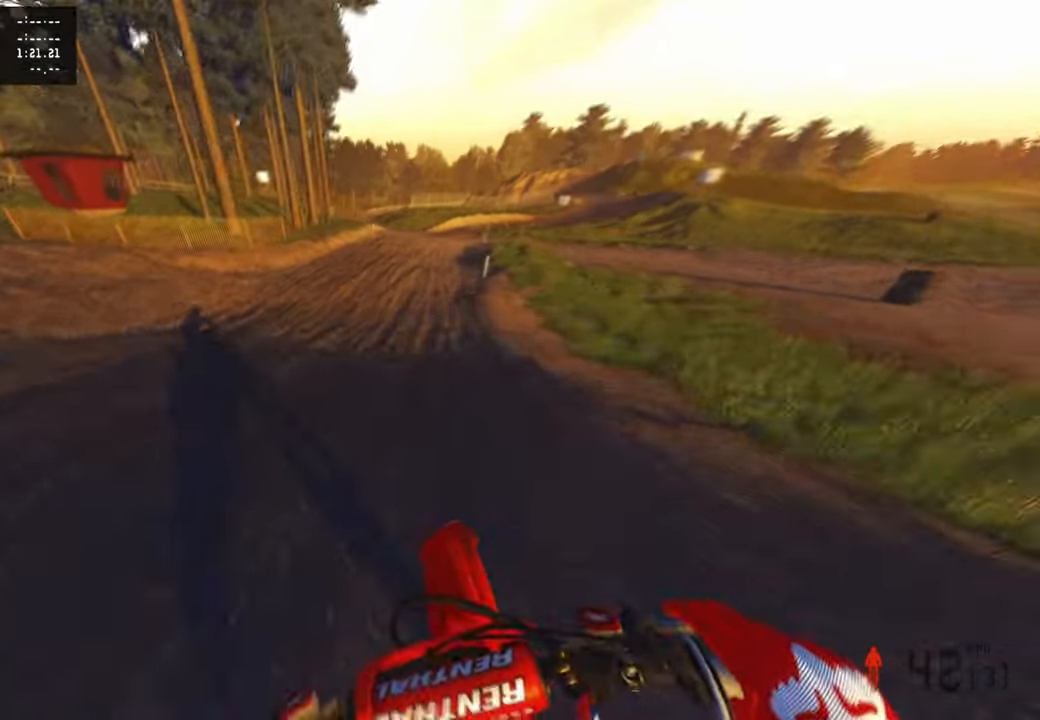
{"buttons": ["R2"], "left_stick": "up-right", "right_stick": "right", "events": [[200, "right_stick", "right"], [467, "left_stick", "up-right"]]}
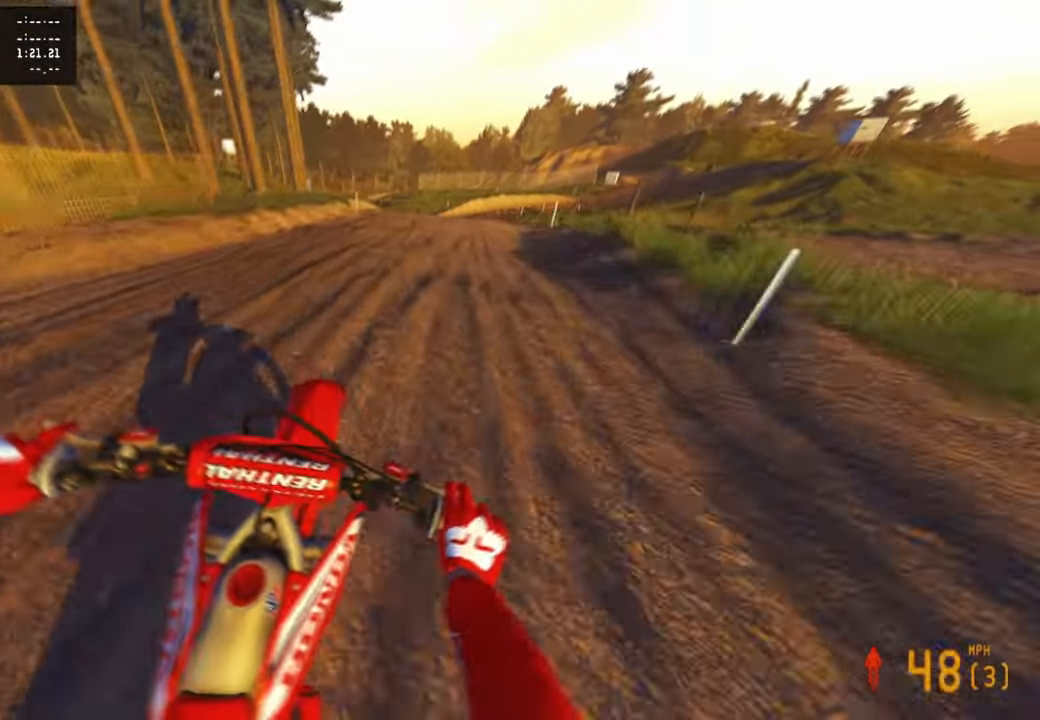
{"buttons": ["R2"], "left_stick": "up-right", "right_stick": "center", "events": [[33, "right_stick", "down"], [100, "L1", "down"], [217, "L1", "up"], [467, "right_stick", "center"]]}
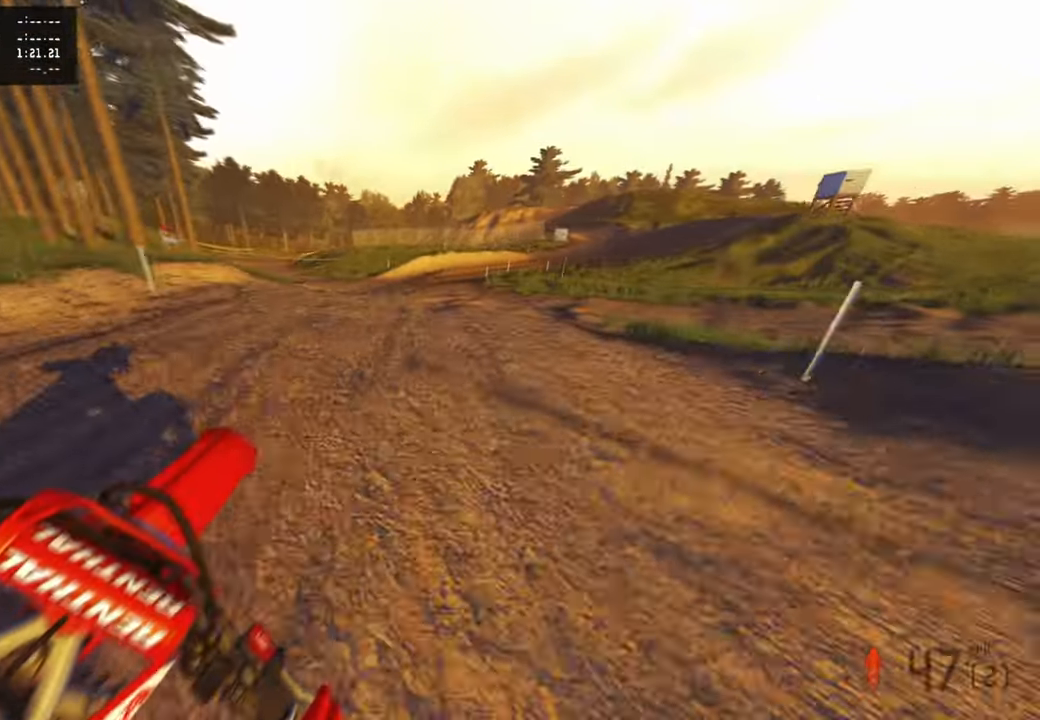
{"buttons": [], "left_stick": "up", "right_stick": "center", "events": [[100, "right_stick", "up"], [200, "left_stick", "up"], [483, "R2", "up"], [500, "right_stick", "center"]]}
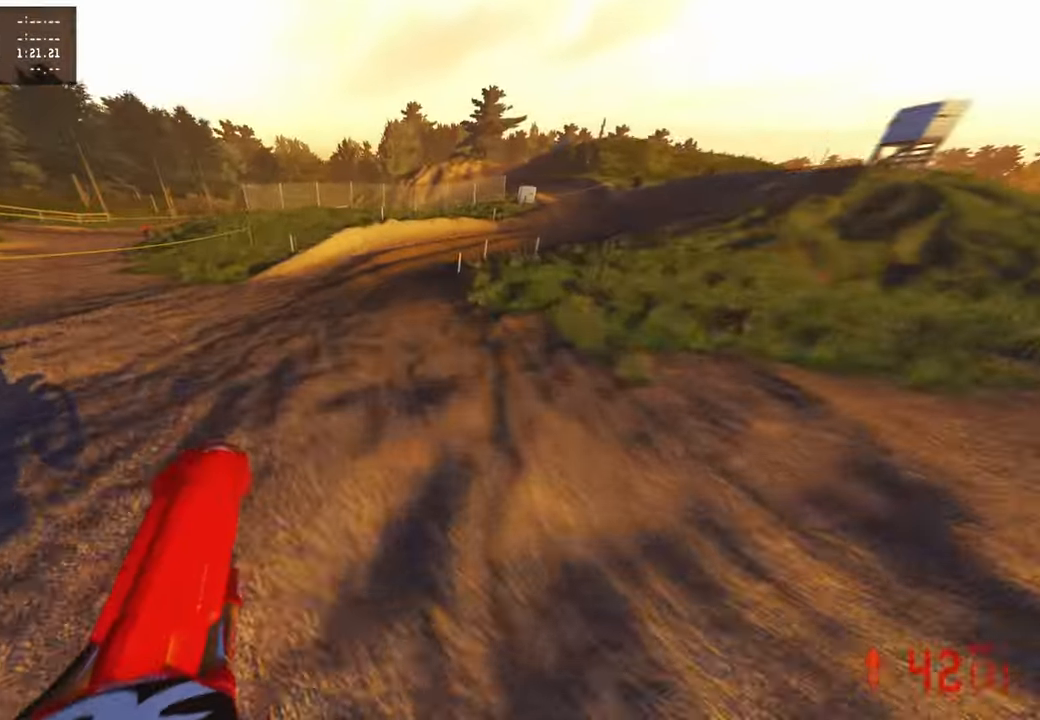
{"buttons": ["R2"], "left_stick": "up-right", "right_stick": "center", "events": [[133, "left_stick", "up-right"], [200, "R2", "down"]]}
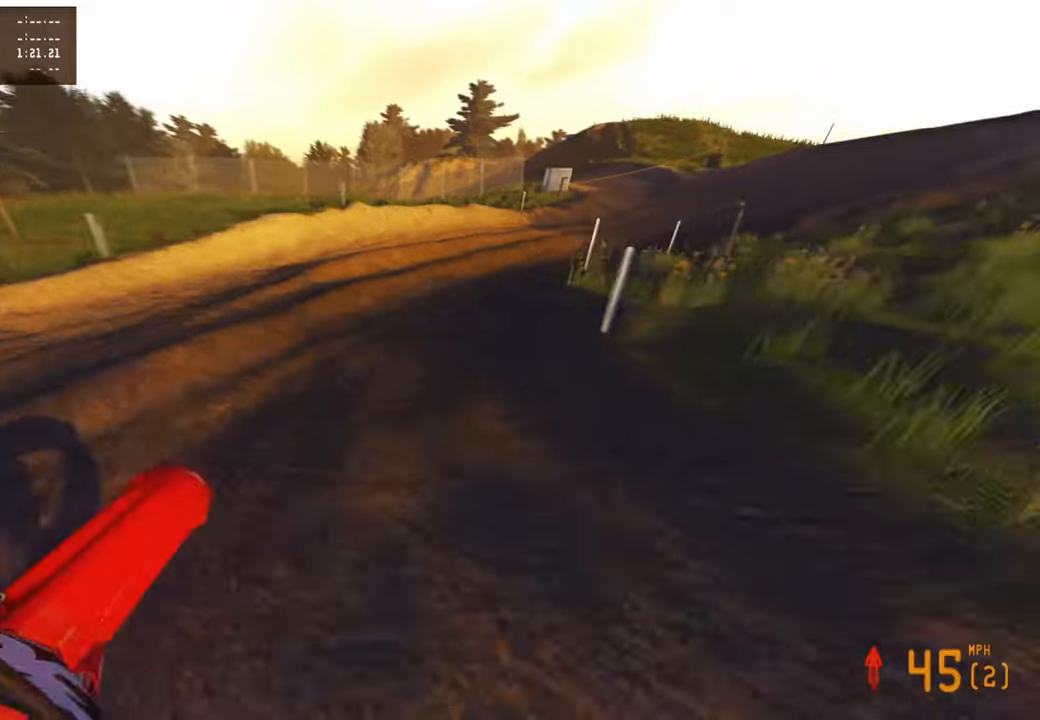
{"buttons": ["R2"], "left_stick": "up-right", "right_stick": "left", "events": [[67, "right_stick", "left"], [83, "R2", "up"], [100, "L2", "down"], [183, "R2", "down"], [250, "R3", "down"], [350, "R3", "up"], [467, "L2", "up"]]}
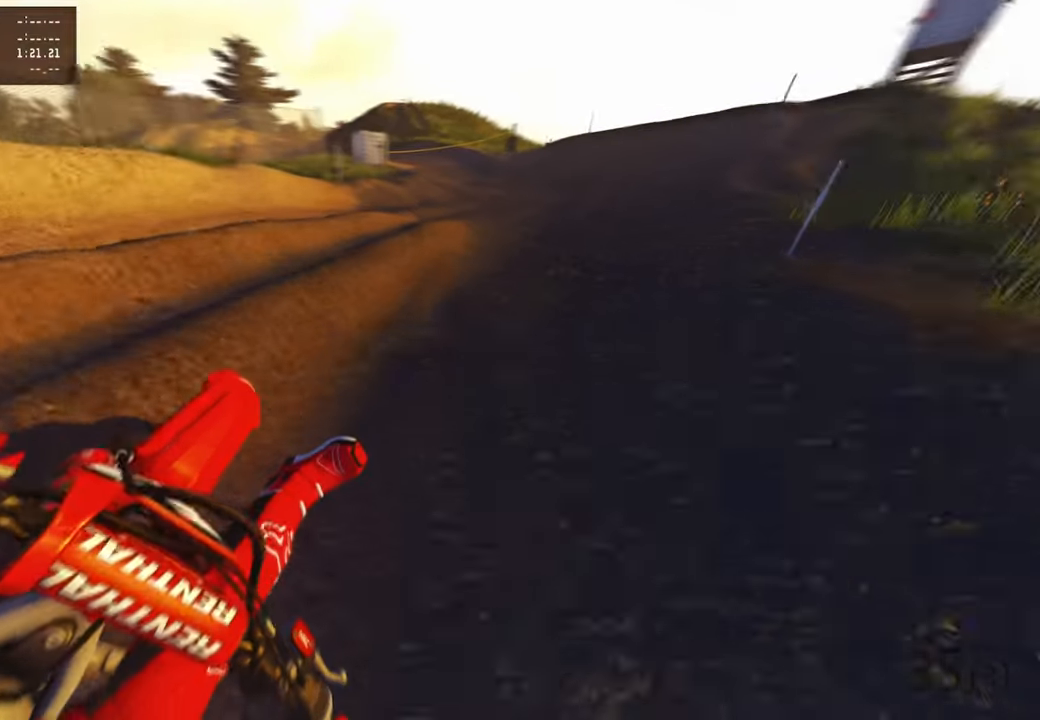
{"buttons": ["R2", "R3"], "left_stick": "up", "right_stick": "up", "events": [[267, "right_stick", "up-left"], [317, "left_stick", "up"], [417, "right_stick", "up"], [500, "R3", "down"]]}
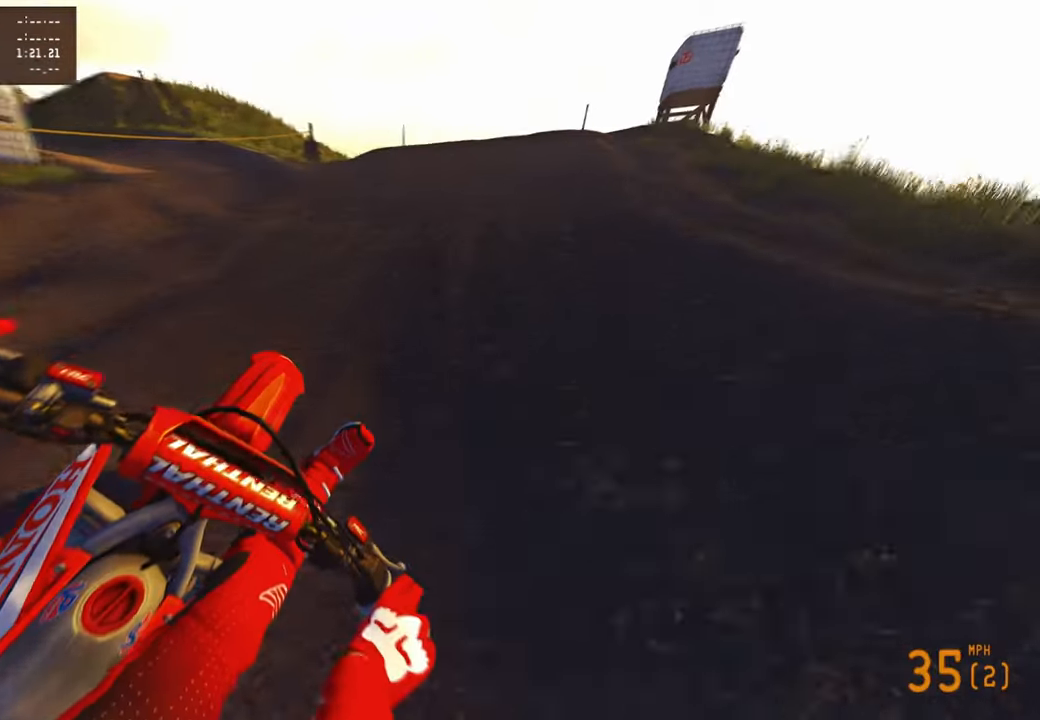
{"buttons": ["R2"], "left_stick": "up", "right_stick": "center", "events": [[50, "right_stick", "center"], [133, "R3", "up"], [433, "R2", "up"], [483, "R2", "down"]]}
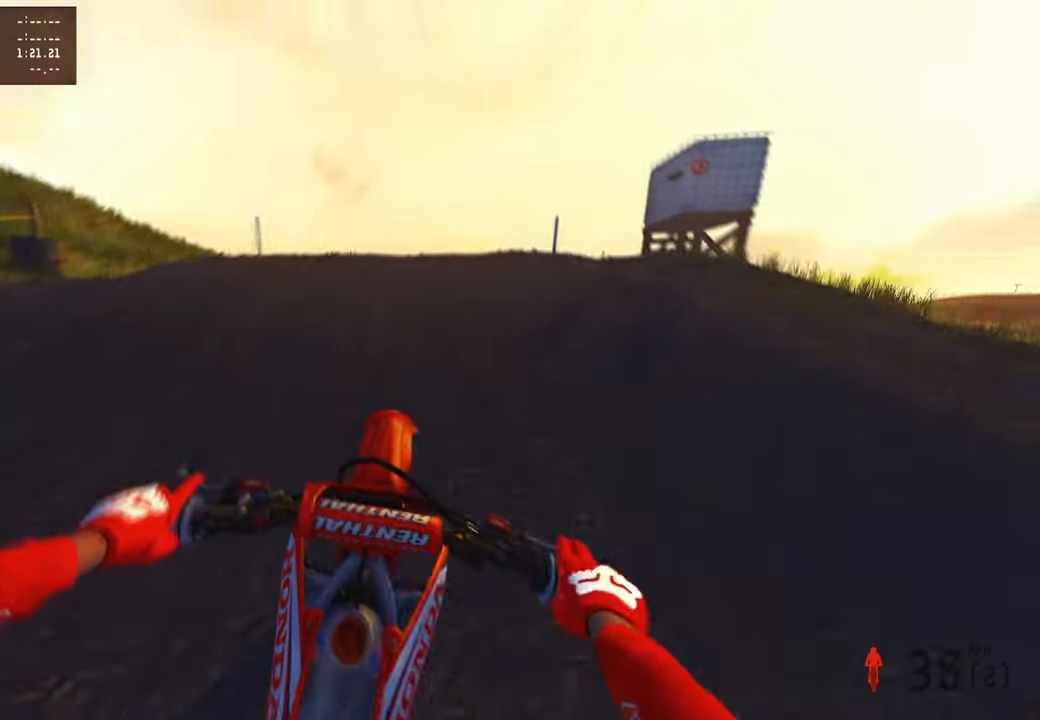
{"buttons": [], "left_stick": "up", "right_stick": "down", "events": [[233, "R3", "down"], [333, "R2", "up"], [350, "R3", "up"], [383, "right_stick", "down"]]}
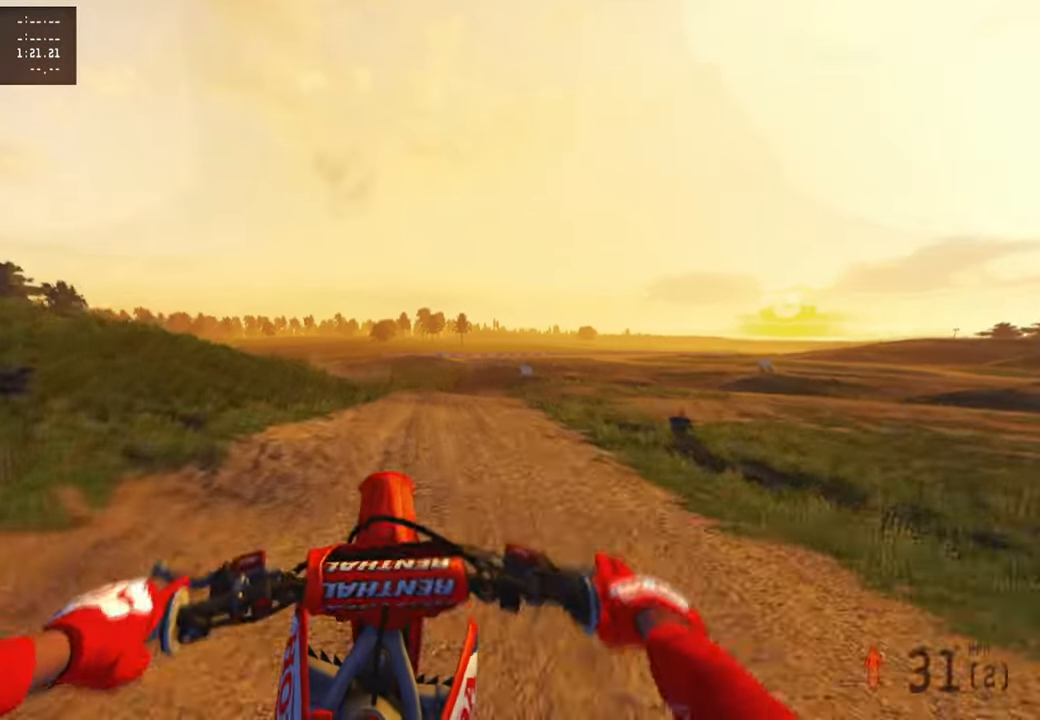
{"buttons": ["R2"], "left_stick": "up-right", "right_stick": "center", "events": [[17, "R3", "down"], [17, "left_stick", "up-right"], [150, "R3", "up"], [167, "right_stick", "center"], [183, "R2", "down"], [317, "R1", "down"], [450, "R1", "up"]]}
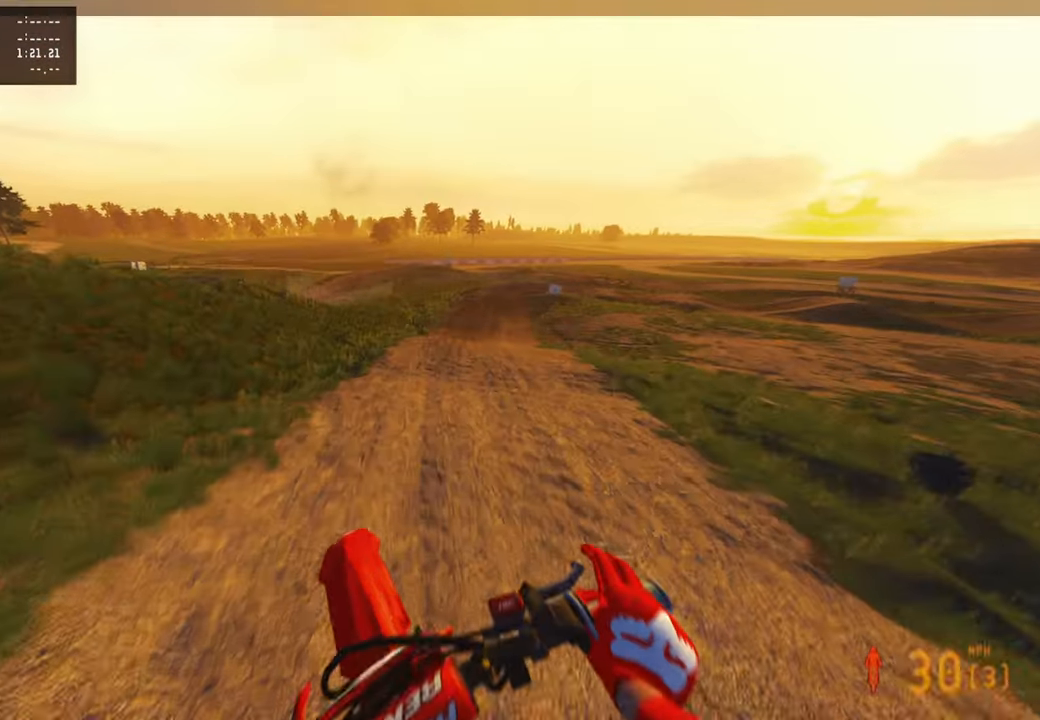
{"buttons": [], "left_stick": "up-right", "right_stick": "up", "events": [[33, "right_stick", "up"], [283, "R2", "up"]]}
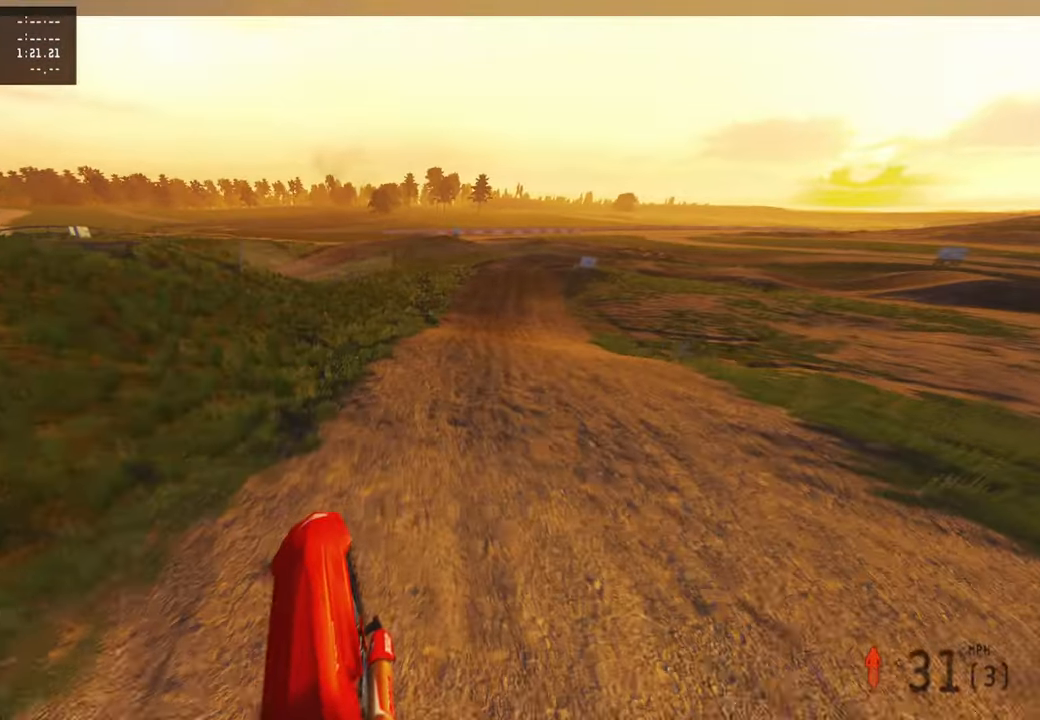
{"buttons": ["R2"], "left_stick": "up-right", "right_stick": "up", "events": [[83, "R2", "down"], [150, "right_stick", "center"], [317, "right_stick", "up"], [383, "R3", "down"], [483, "R3", "up"]]}
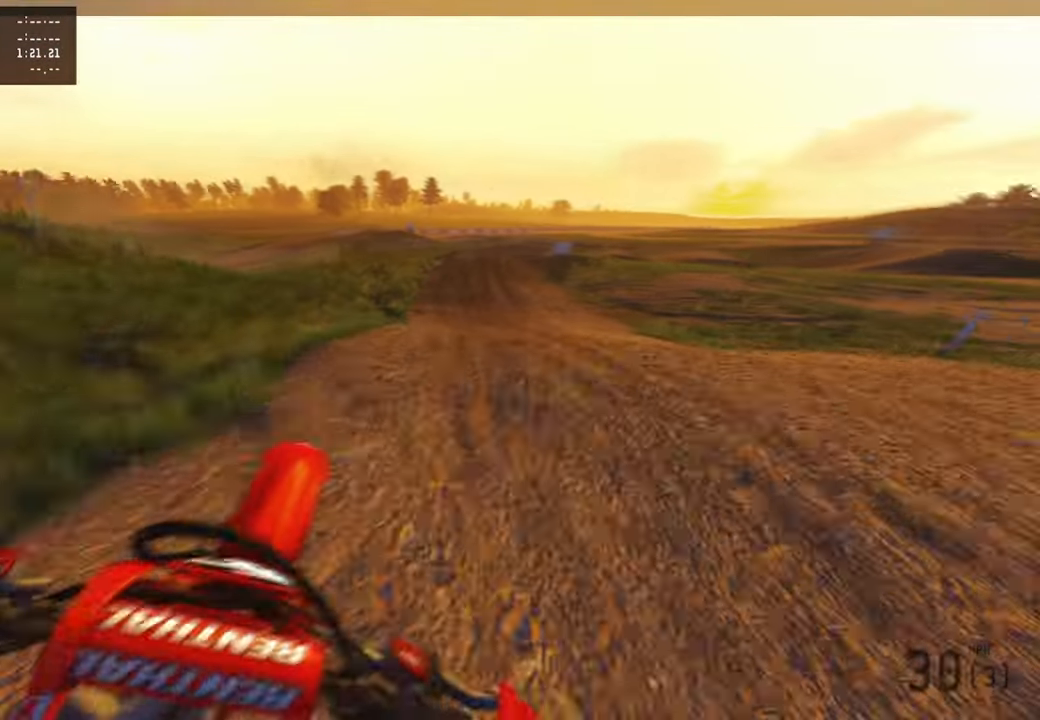
{"buttons": ["R2"], "left_stick": "up-left", "right_stick": "up", "events": [[50, "R3", "down"], [83, "left_stick", "up"], [150, "R3", "up"], [300, "left_stick", "up-left"], [317, "R2", "up"], [333, "R2", "down"]]}
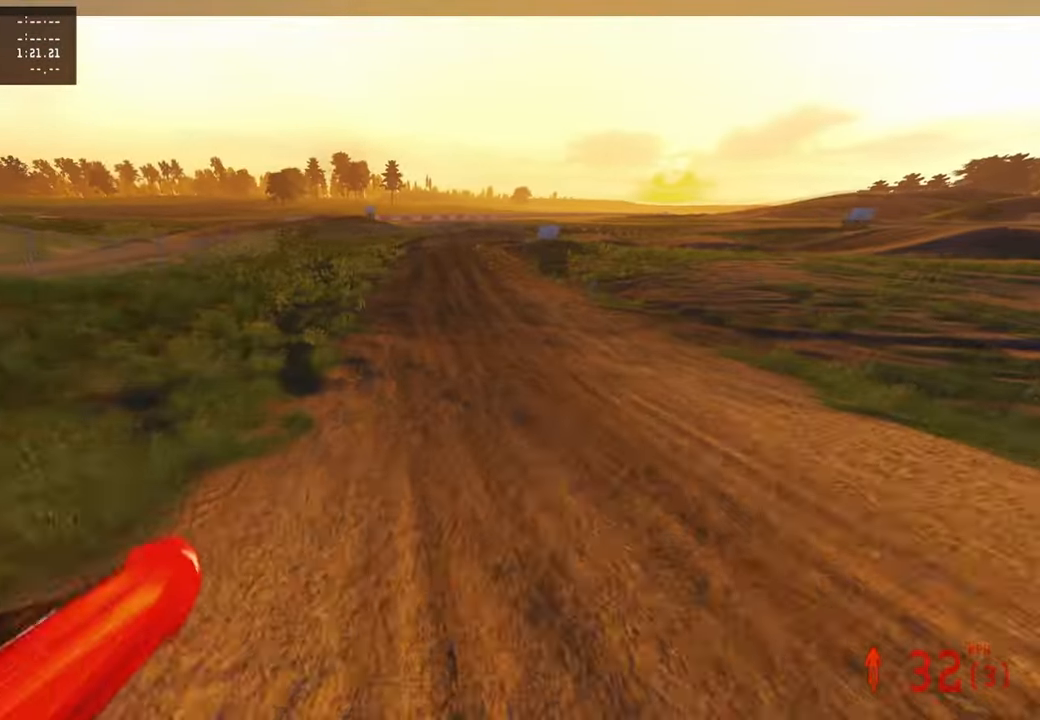
{"buttons": ["R2"], "left_stick": "up", "right_stick": "up-right", "events": [[167, "right_stick", "center"], [250, "right_stick", "right"], [367, "R3", "down"], [367, "right_stick", "up"], [400, "left_stick", "up"], [433, "R3", "up"], [433, "right_stick", "up-right"]]}
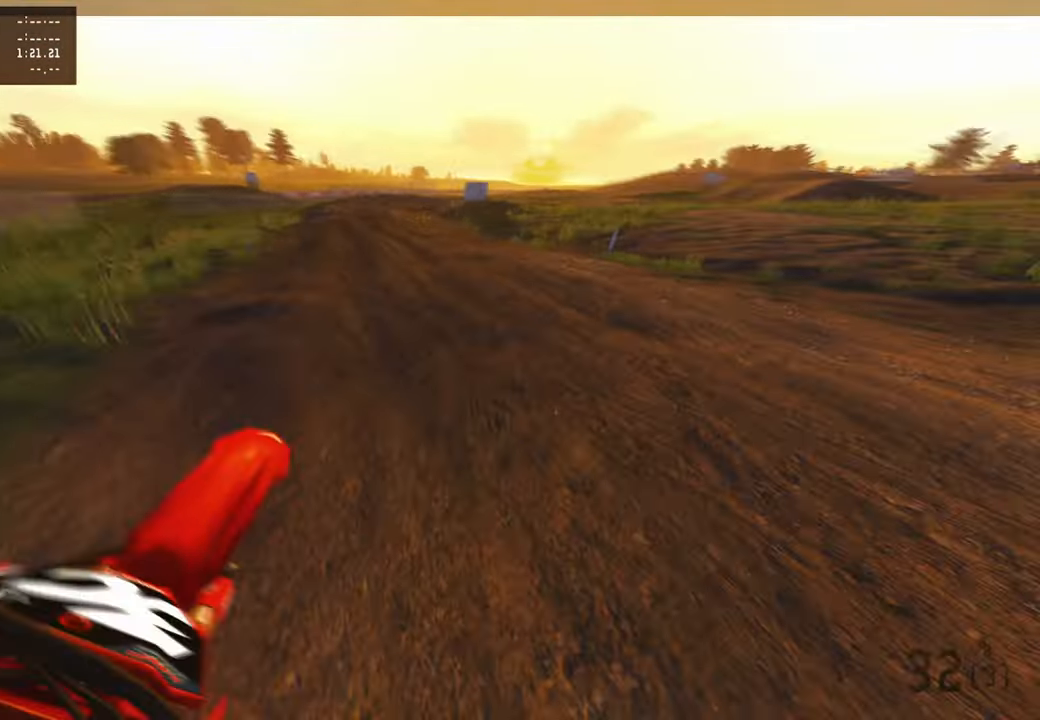
{"buttons": ["R2"], "left_stick": "up", "right_stick": "up-right", "events": [[117, "L1", "down"], [250, "L1", "up"], [267, "R3", "down"], [367, "R3", "up"]]}
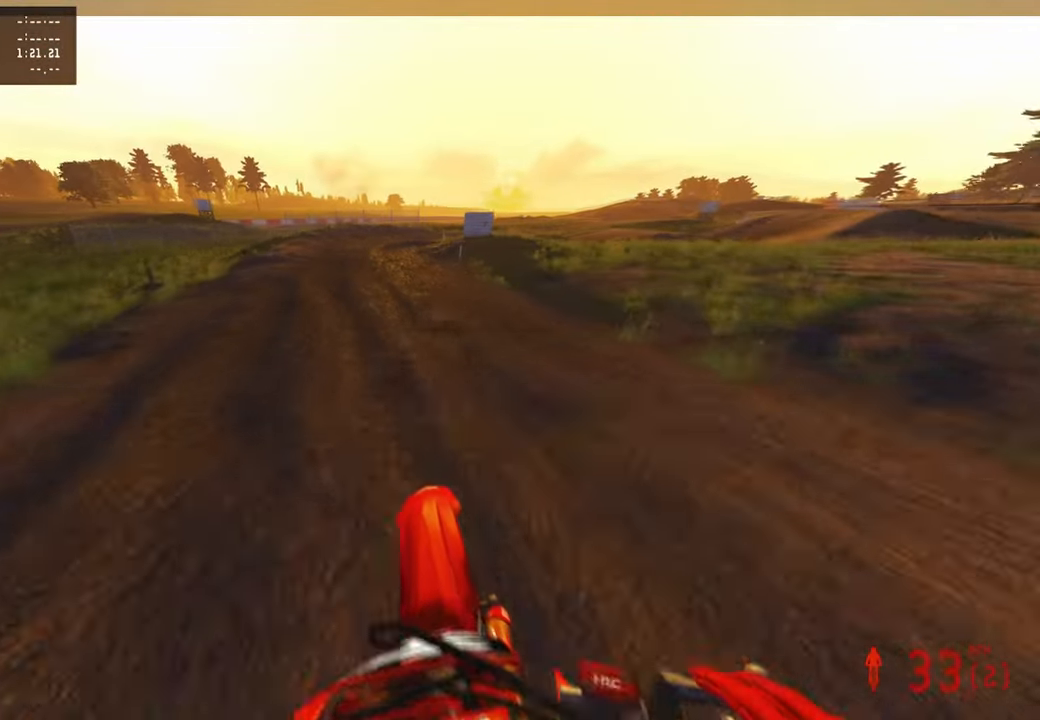
{"buttons": ["R2"], "left_stick": "up", "right_stick": "up-right", "events": []}
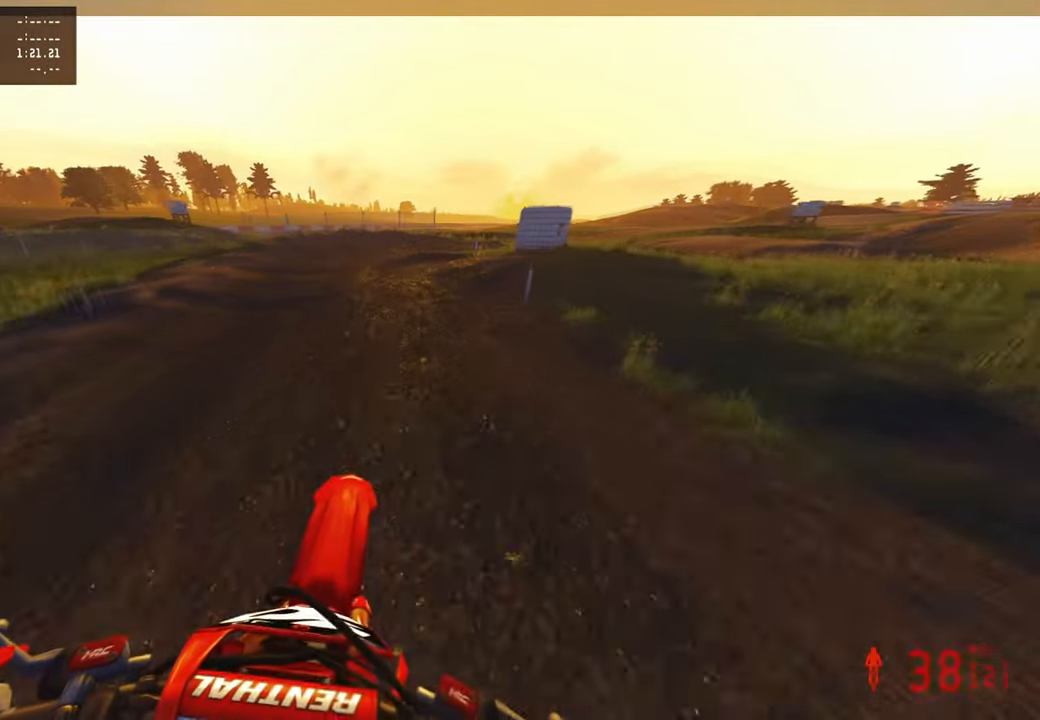
{"buttons": ["L2", "R3"], "left_stick": "up-right", "right_stick": "center", "events": [[83, "right_stick", "right"], [167, "R2", "up"], [200, "left_stick", "up-right"], [217, "right_stick", "down-right"], [367, "right_stick", "center"], [433, "L2", "down"], [500, "R3", "down"]]}
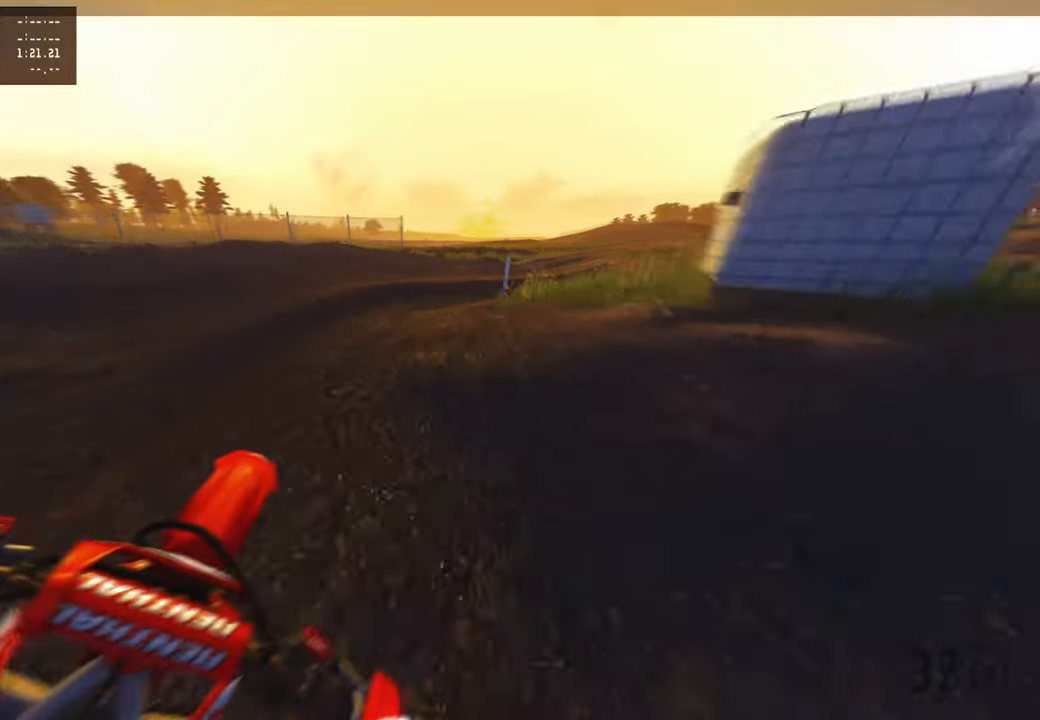
{"buttons": [], "left_stick": "up-right", "right_stick": "left", "events": [[100, "R3", "up"], [233, "right_stick", "down-left"], [417, "L2", "up"], [500, "right_stick", "left"]]}
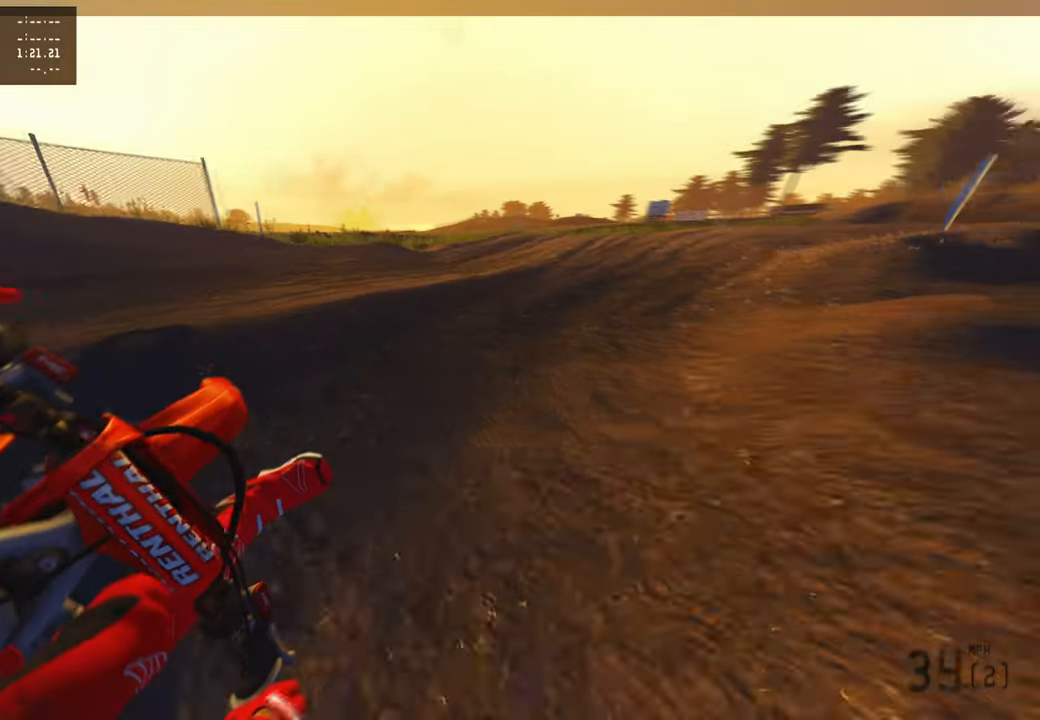
{"buttons": ["R2"], "left_stick": "up", "right_stick": "up", "events": [[17, "R2", "down"], [250, "left_stick", "up"], [250, "right_stick", "up-left"], [283, "R3", "down"], [433, "R3", "up"], [467, "right_stick", "up"]]}
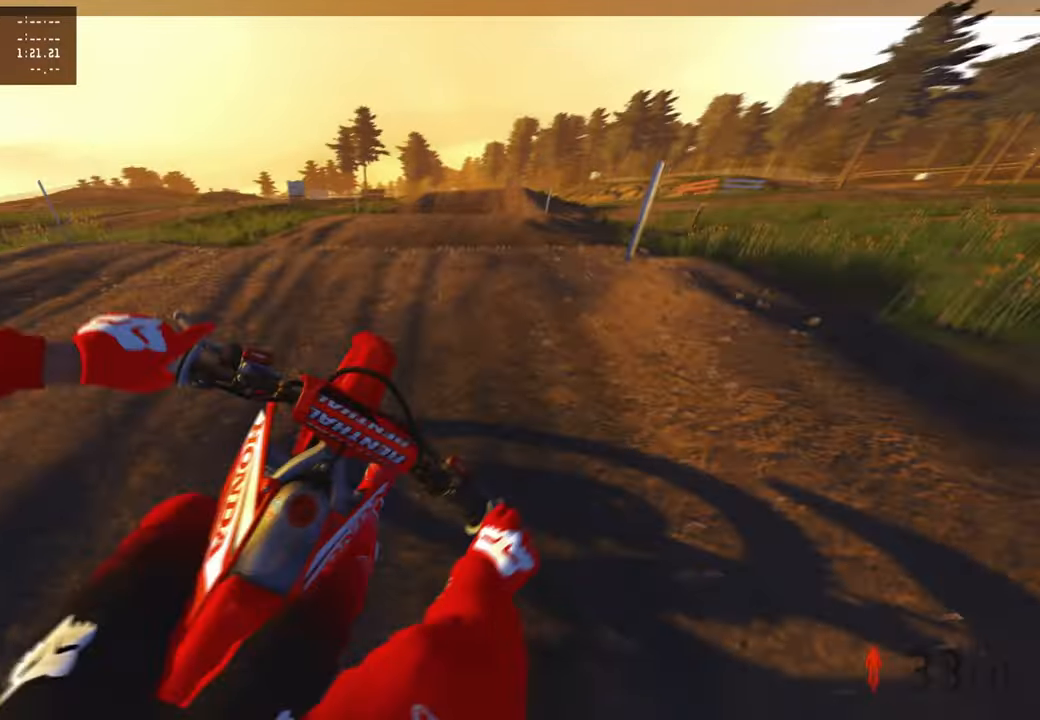
{"buttons": ["R2"], "left_stick": "up-left", "right_stick": "center", "events": [[100, "right_stick", "center"], [133, "R2", "up"], [217, "right_stick", "up"], [300, "left_stick", "up-left"], [350, "R3", "down"], [433, "R2", "down"], [467, "R3", "up"], [483, "right_stick", "center"]]}
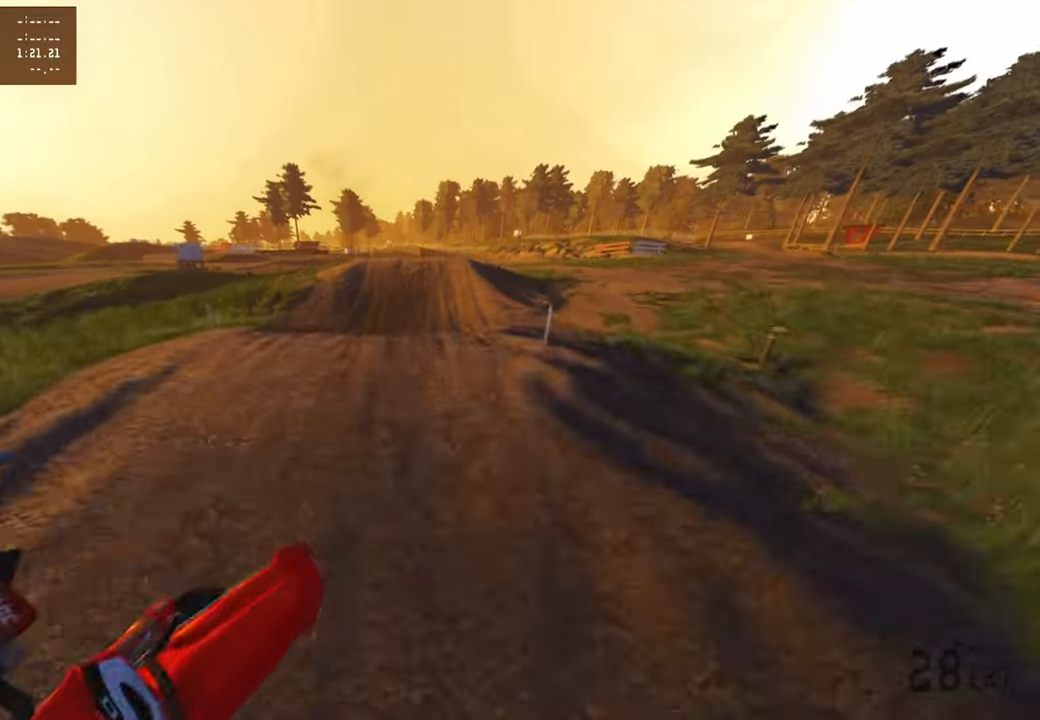
{"buttons": ["R2"], "left_stick": "center", "right_stick": "down", "events": [[217, "R3", "down"], [233, "left_stick", "center"], [333, "R3", "up"], [367, "right_stick", "down"]]}
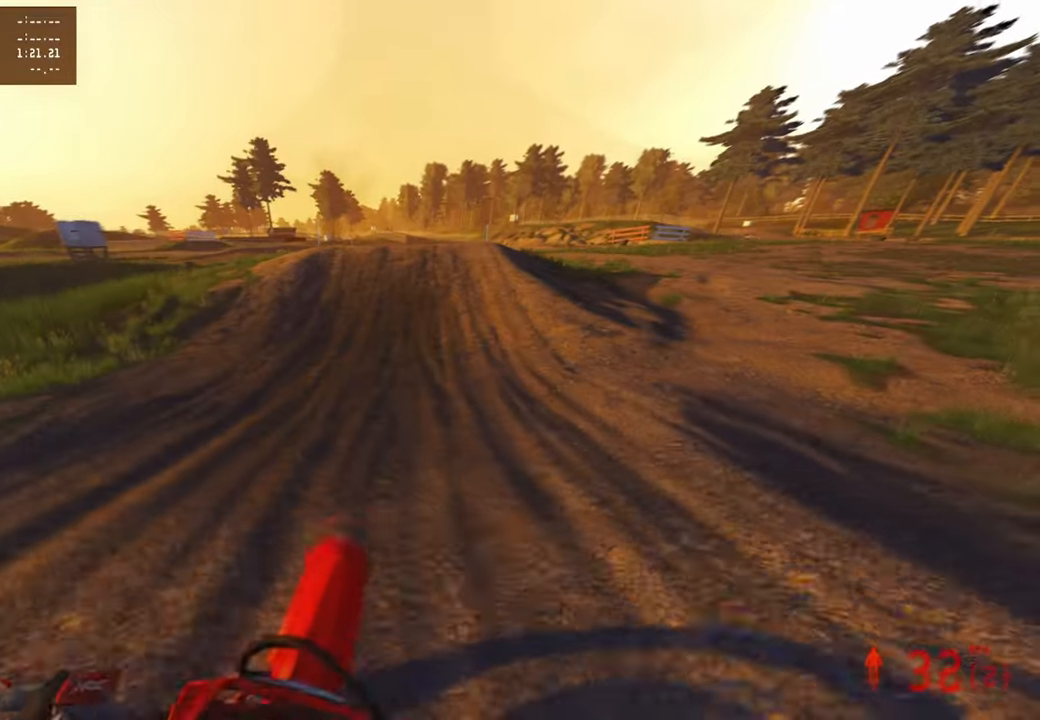
{"buttons": ["R2"], "left_stick": "center", "right_stick": "up-left", "events": [[100, "right_stick", "down-left"], [400, "right_stick", "up-left"]]}
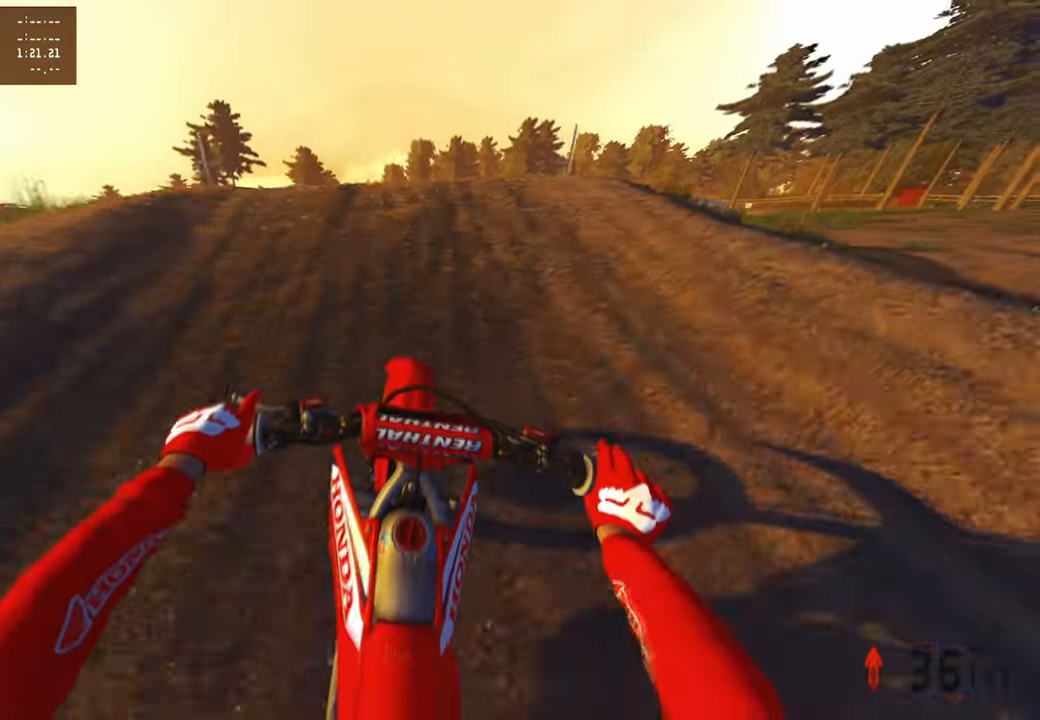
{"buttons": ["R3"], "left_stick": "up-right", "right_stick": "center", "events": [[17, "right_stick", "up"], [83, "left_stick", "up-left"], [167, "R3", "down"], [217, "right_stick", "center"], [250, "R3", "up"], [317, "left_stick", "up-right"], [350, "right_stick", "down"], [400, "R3", "down"], [400, "right_stick", "center"], [467, "R2", "up"]]}
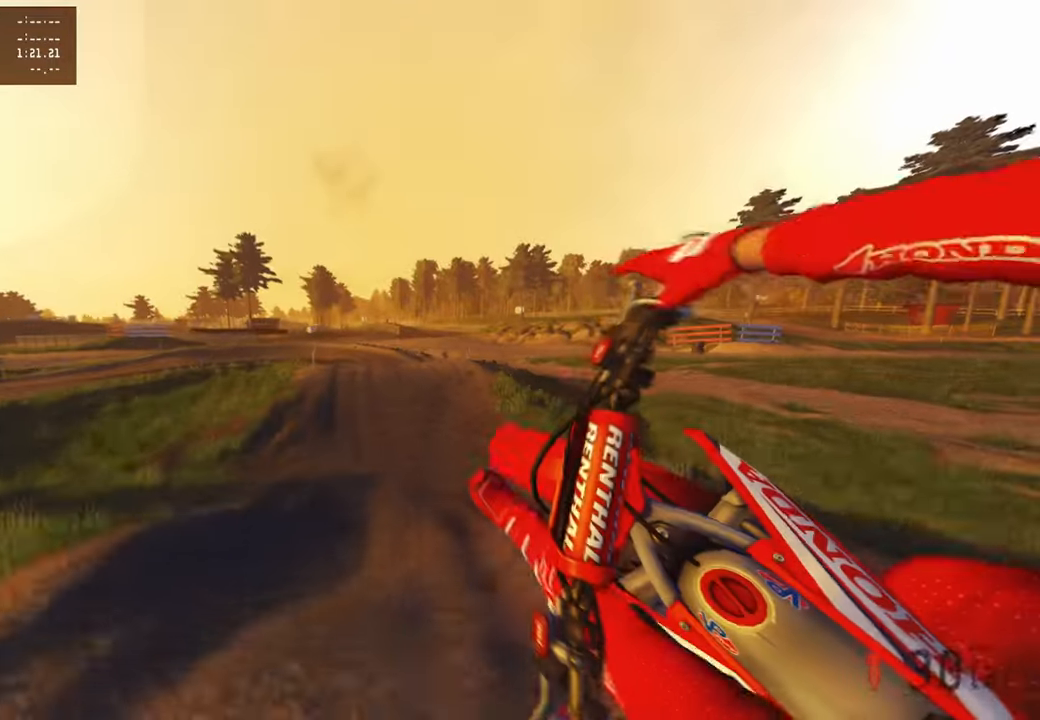
{"buttons": ["R2"], "left_stick": "up-left", "right_stick": "up-right", "events": [[17, "R3", "up"], [17, "right_stick", "down"], [233, "right_stick", "down-left"], [283, "R2", "down"], [333, "left_stick", "up-left"], [333, "right_stick", "center"], [467, "right_stick", "up-right"]]}
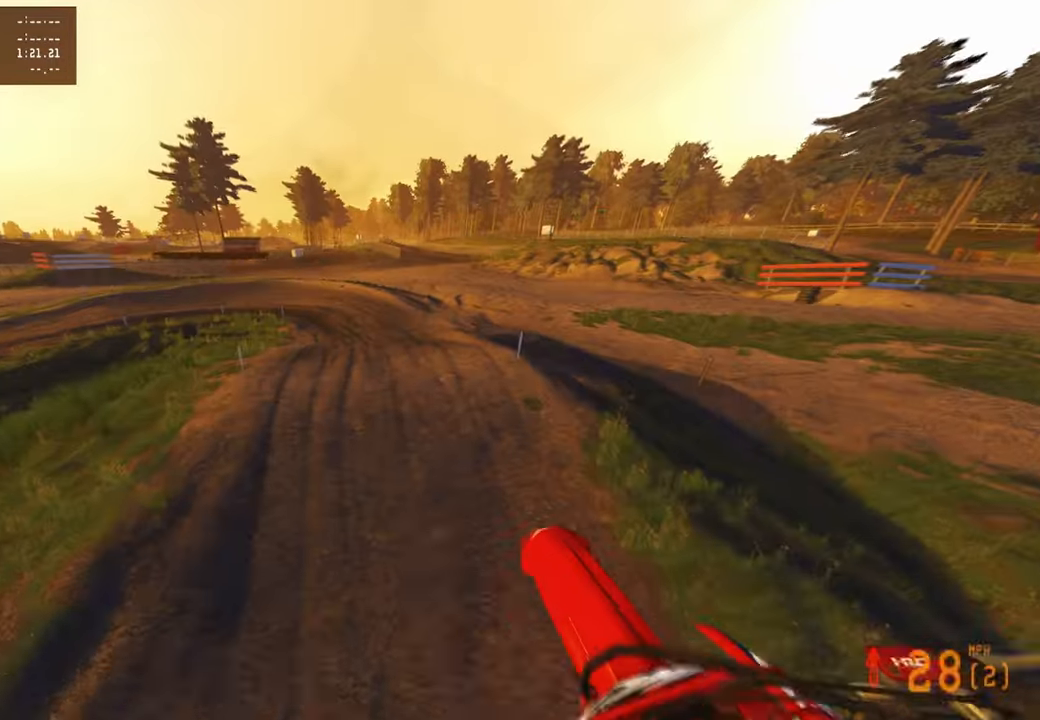
{"buttons": ["R2"], "left_stick": "up-left", "right_stick": "right", "events": [[250, "R2", "up"], [333, "right_stick", "right"], [400, "R2", "down"]]}
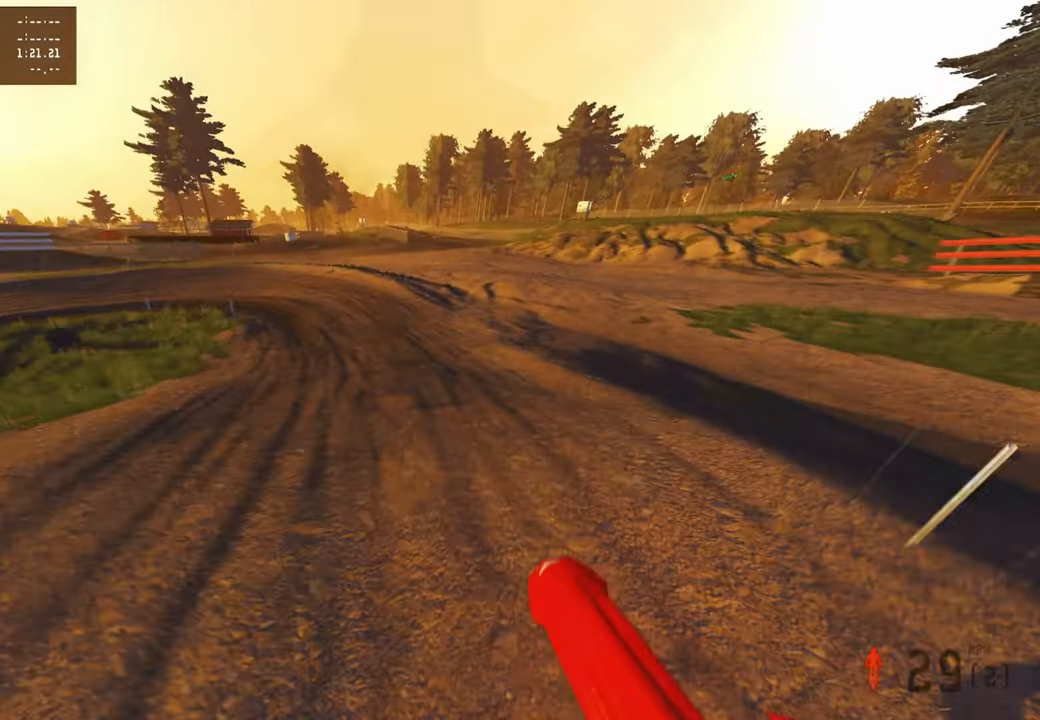
{"buttons": ["R2"], "left_stick": "up-left", "right_stick": "right", "events": []}
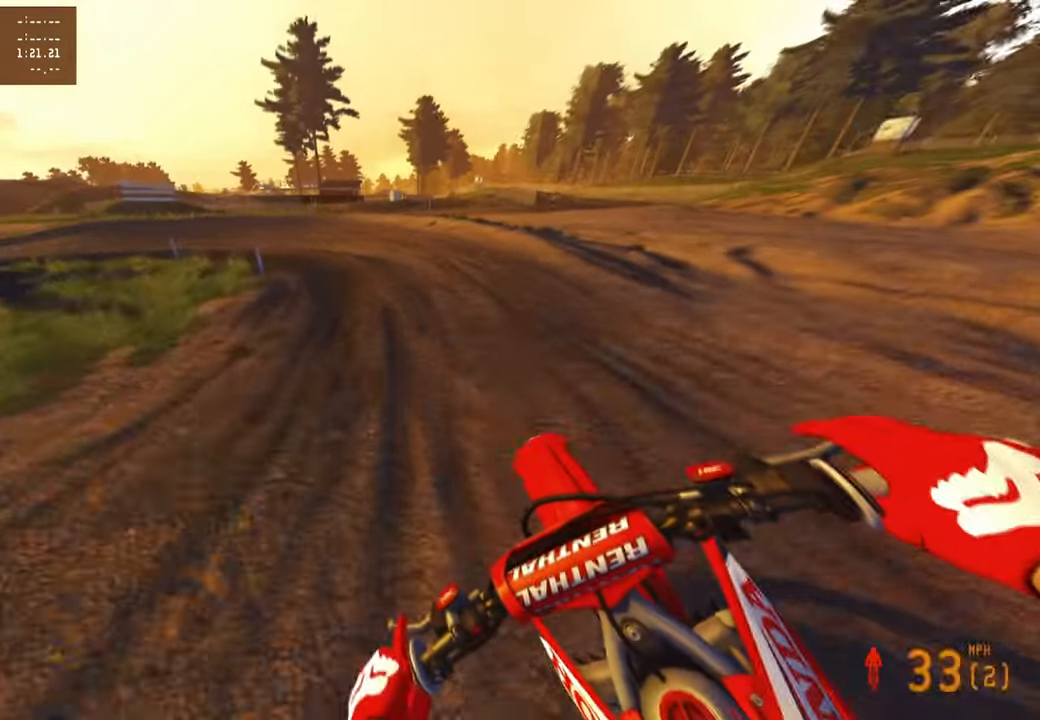
{"buttons": ["L2"], "left_stick": "up-left", "right_stick": "down", "events": [[133, "L2", "down"], [150, "R3", "down"], [167, "right_stick", "down-right"], [200, "R2", "up"], [217, "R3", "up"], [267, "right_stick", "down"]]}
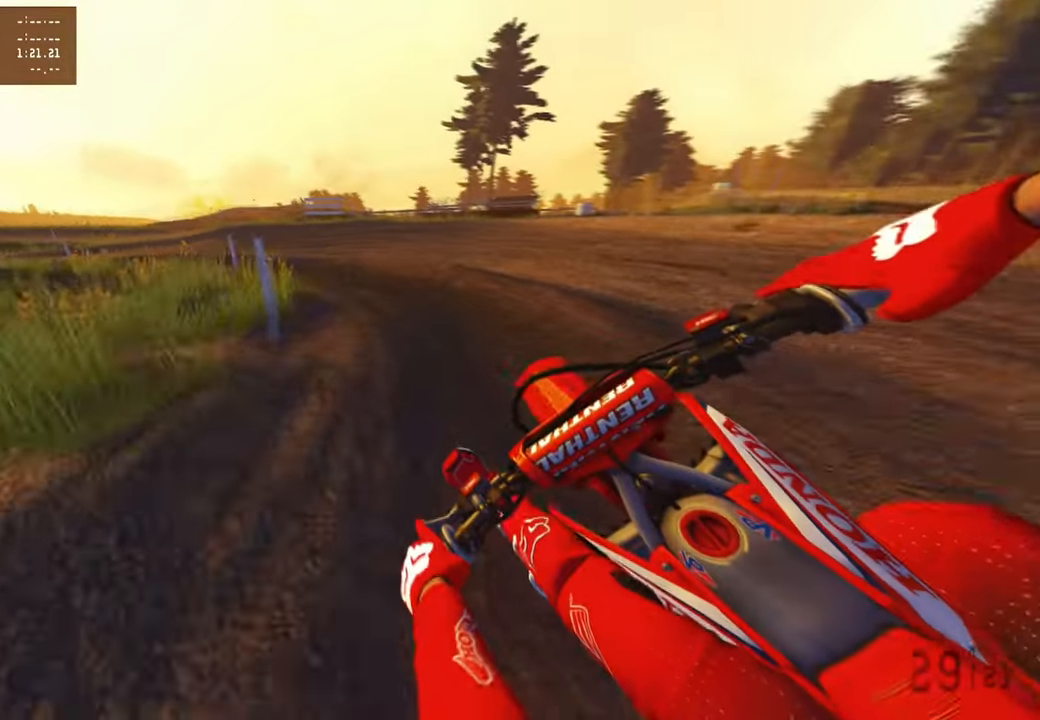
{"buttons": ["R2"], "left_stick": "up-left", "right_stick": "down-right", "events": [[83, "right_stick", "down-right"], [133, "R2", "down"], [217, "L2", "up"]]}